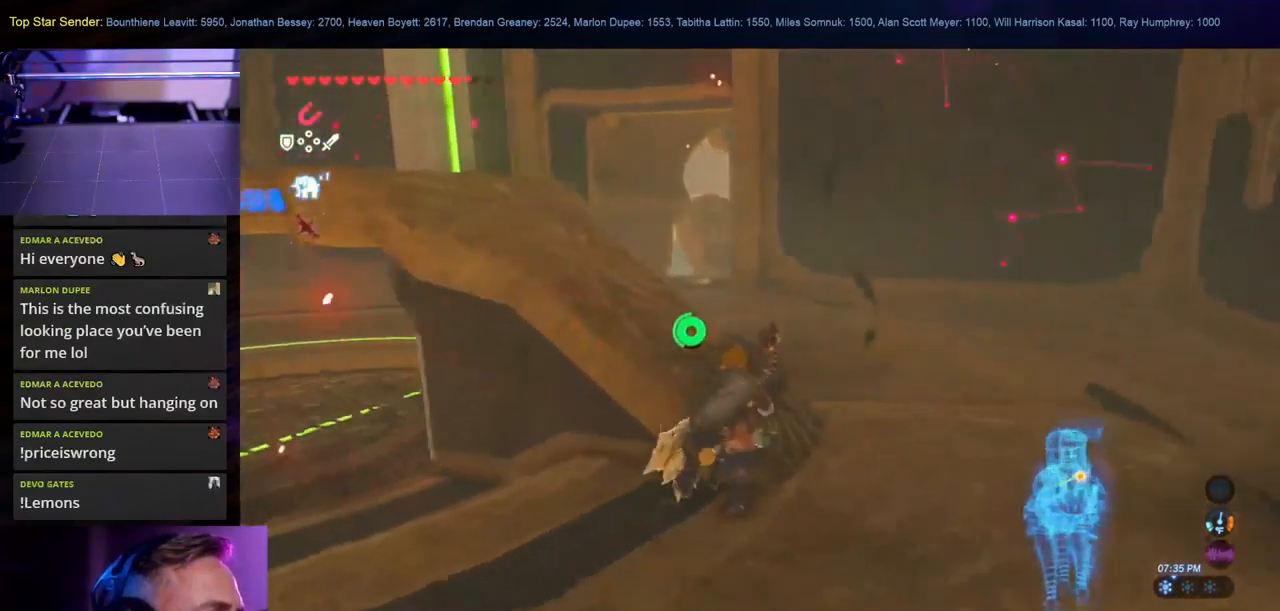
Gameplay with a controller (Nintendo layout); each line is a JSON object with the inputs held at the frame after it. "events" lists button and stick changes between this image and that frame as [ms after this image, input, new state], when the widget could be followed in between. Not read: L2 L3 R1 R2 R3.
{"buttons": [], "left_stick": "up", "right_stick": "center", "events": [[66, "B", "down"], [383, "B", "up"]]}
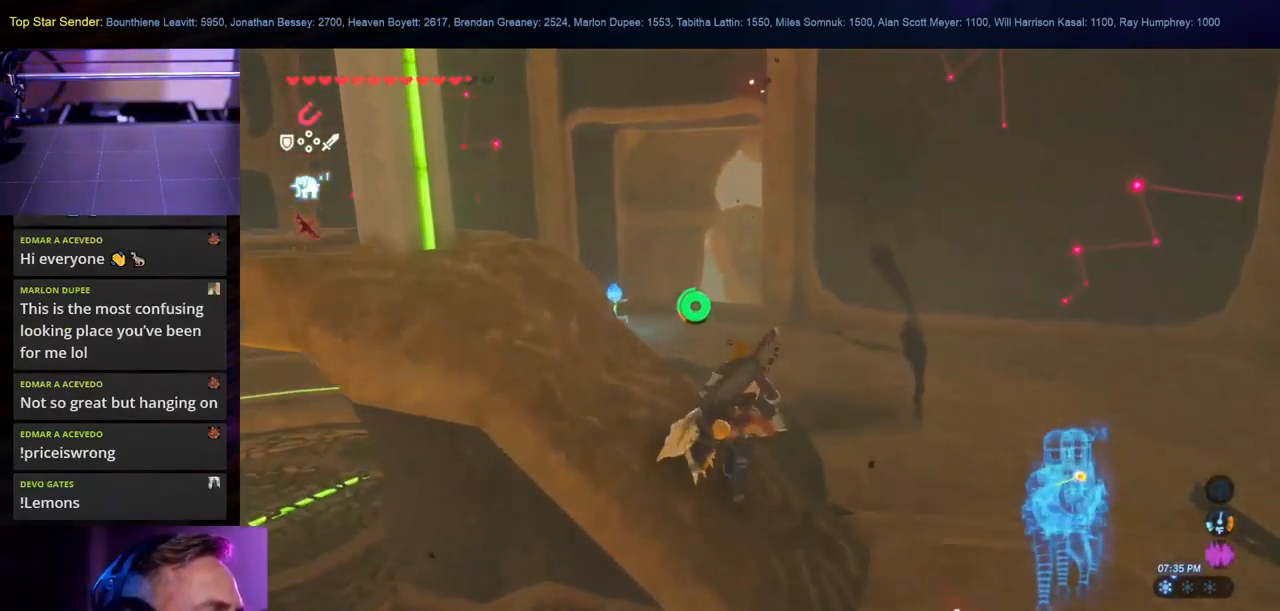
{"buttons": ["B"], "left_stick": "up", "right_stick": "center", "events": [[400, "B", "down"]]}
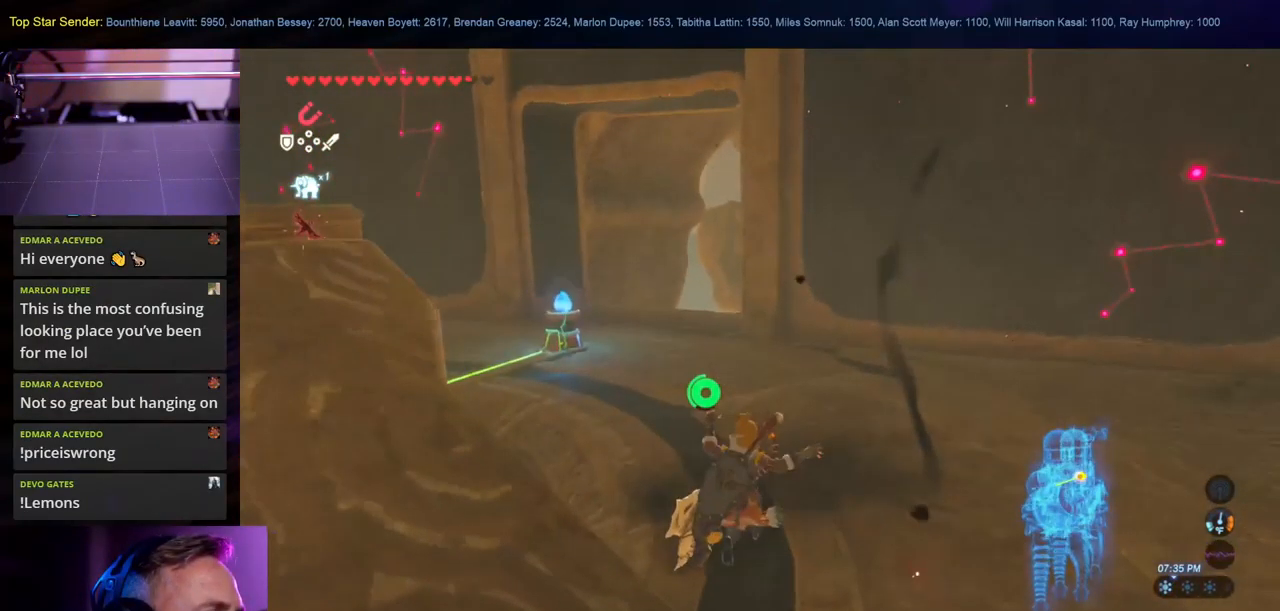
{"buttons": [], "left_stick": "up", "right_stick": "down", "events": [[83, "B", "up"], [350, "right_stick", "down"]]}
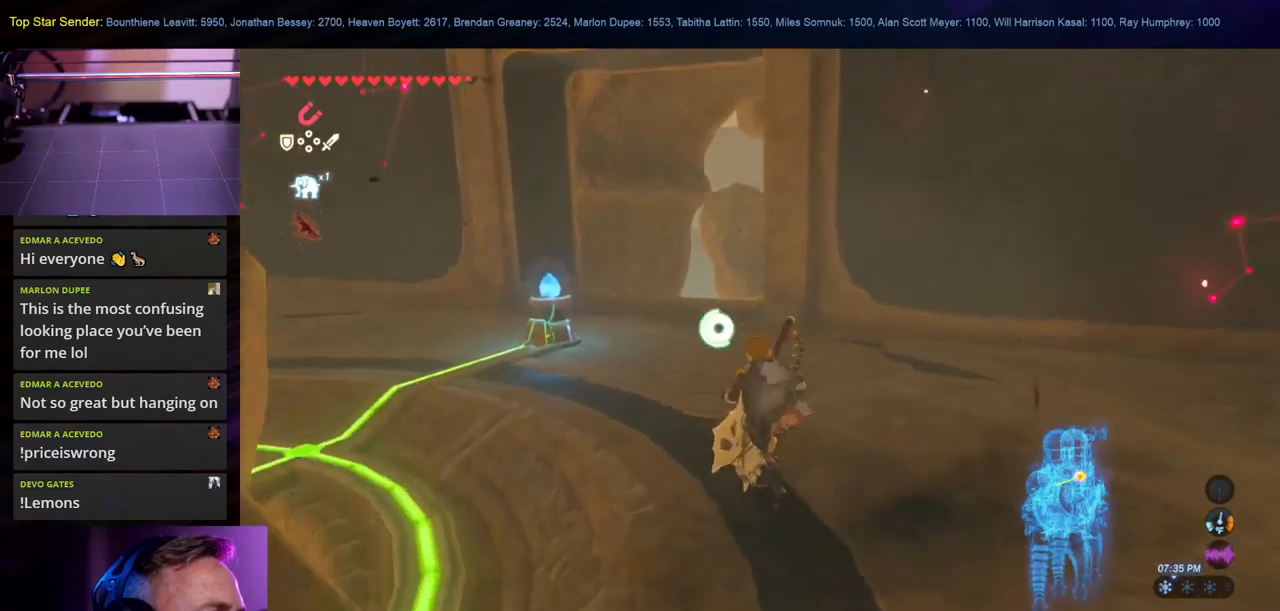
{"buttons": ["L1"], "left_stick": "up", "right_stick": "center", "events": [[100, "right_stick", "down-right"], [317, "L1", "down"], [333, "right_stick", "center"], [383, "L1", "up"], [483, "L1", "down"]]}
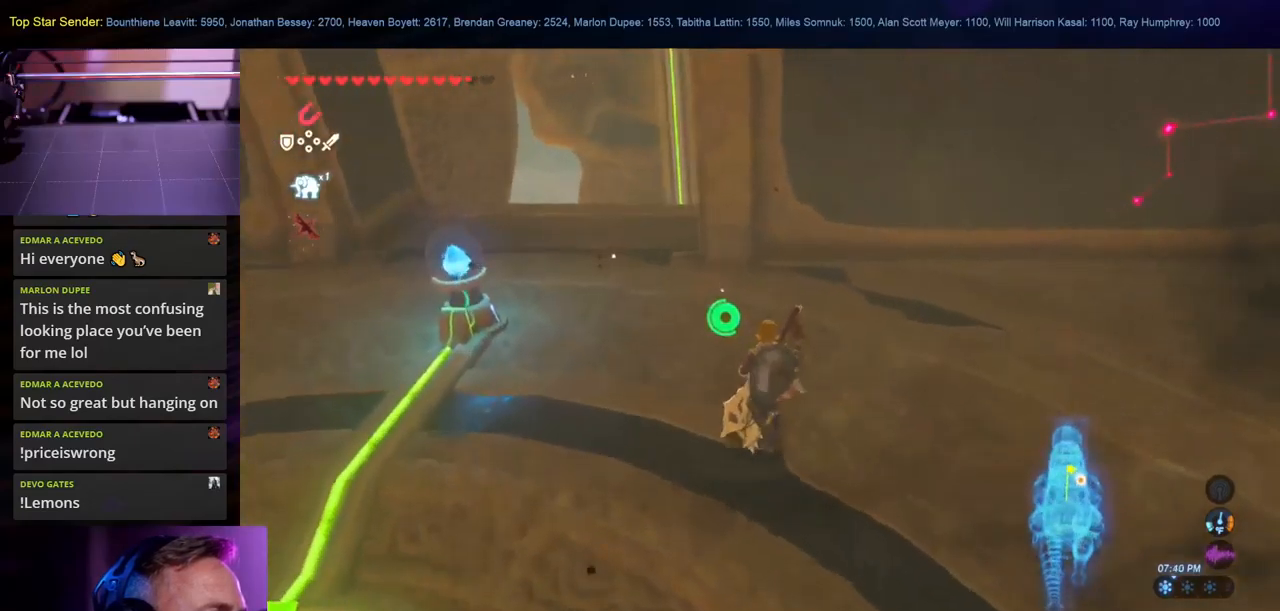
{"buttons": [], "left_stick": "up-left", "right_stick": "up", "events": [[33, "left_stick", "up-left"], [50, "L1", "up"], [167, "right_stick", "up"]]}
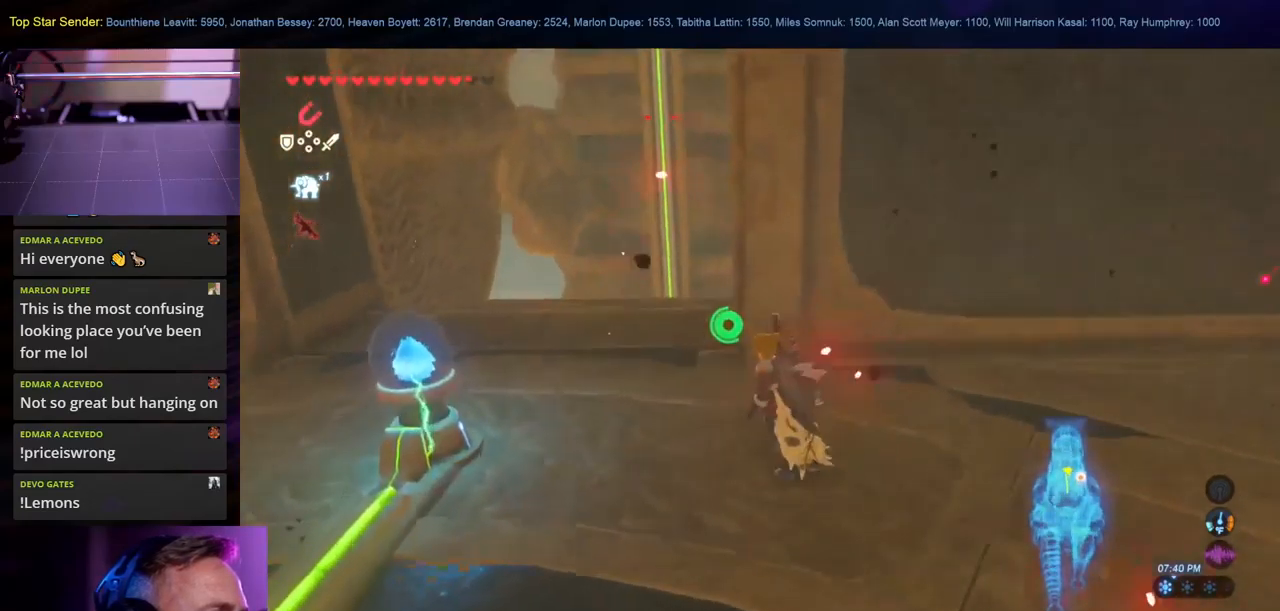
{"buttons": [], "left_stick": "up-left", "right_stick": "center", "events": [[100, "right_stick", "center"], [117, "L1", "down"], [250, "L1", "up"], [350, "L1", "down"], [417, "L1", "up"]]}
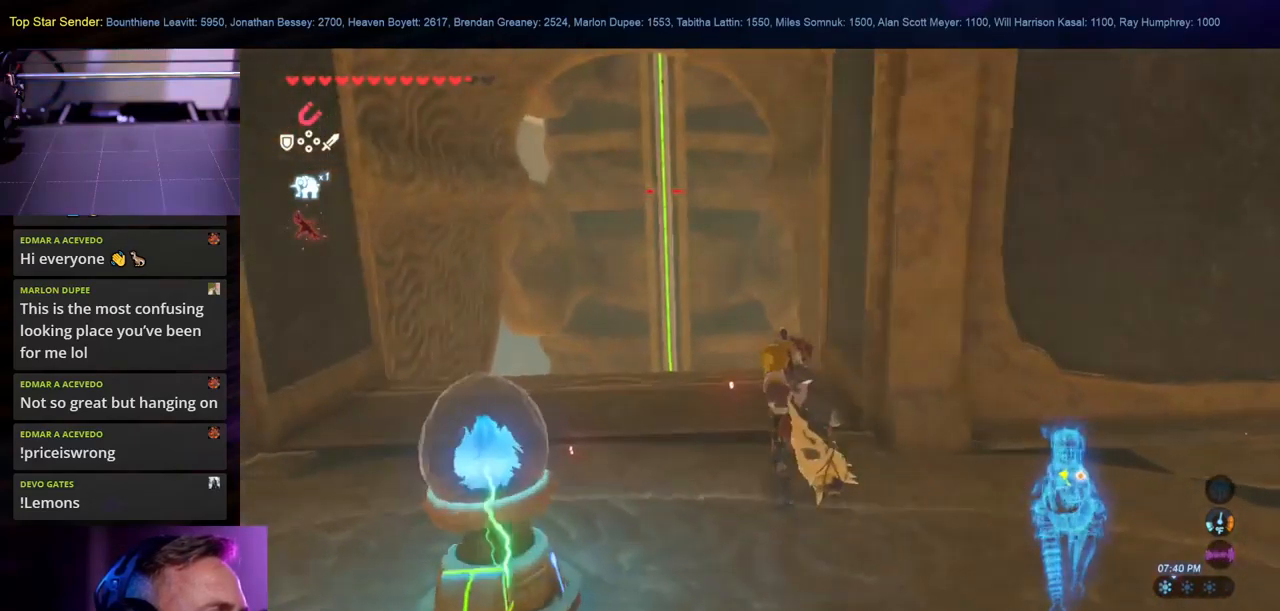
{"buttons": [], "left_stick": "up-left", "right_stick": "down", "events": [[50, "right_stick", "down"]]}
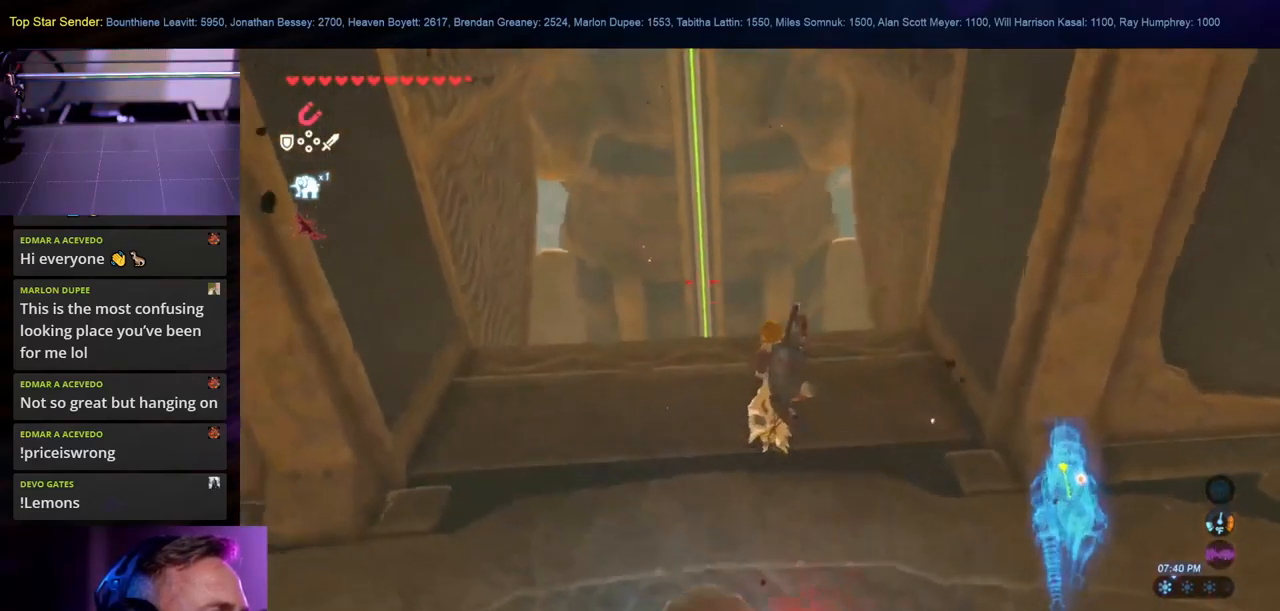
{"buttons": [], "left_stick": "center", "right_stick": "center", "events": [[133, "left_stick", "center"], [217, "right_stick", "center"]]}
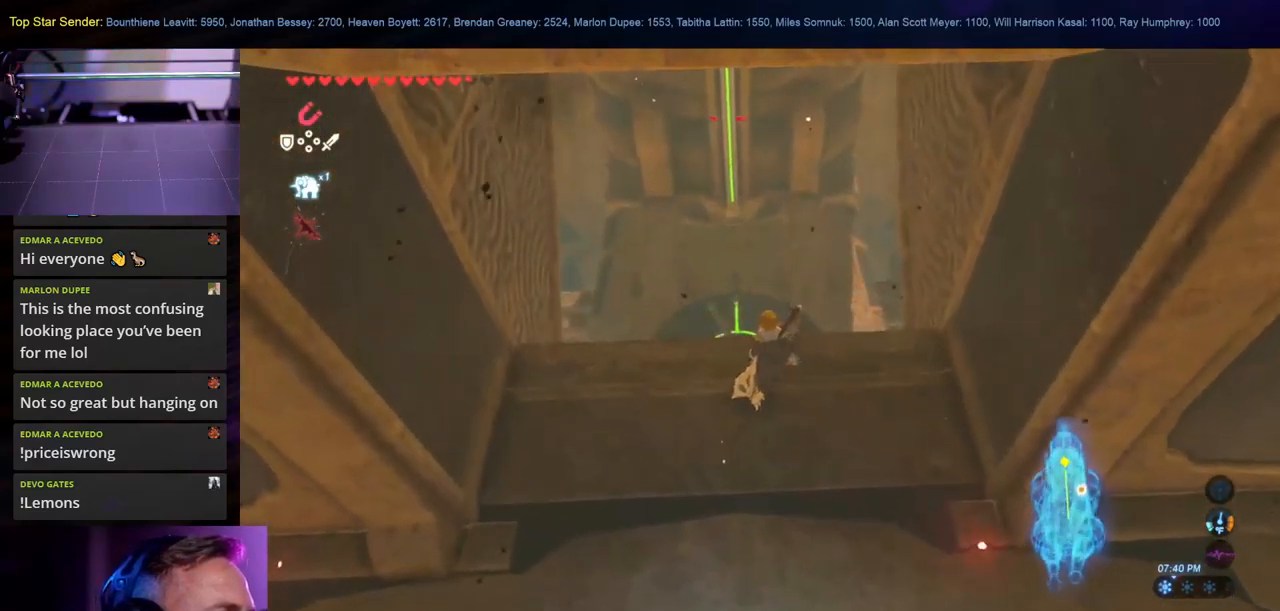
{"buttons": [], "left_stick": "center", "right_stick": "down-left", "events": [[433, "right_stick", "down-left"]]}
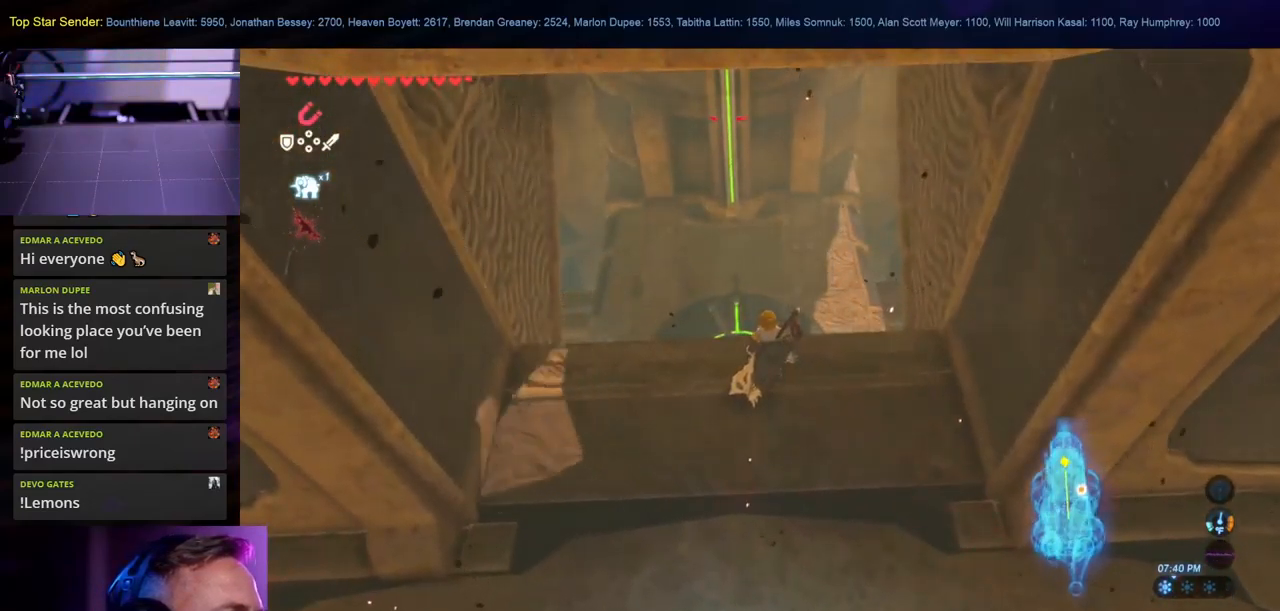
{"buttons": [], "left_stick": "center", "right_stick": "center", "events": [[133, "right_stick", "down"], [333, "right_stick", "center"]]}
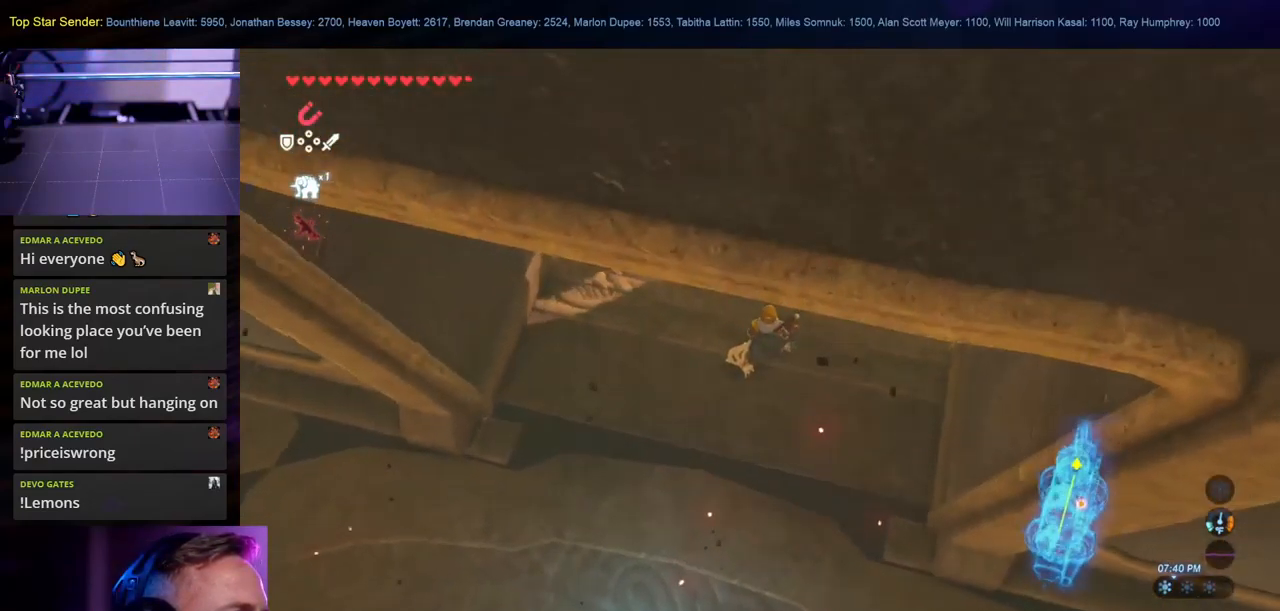
{"buttons": [], "left_stick": "center", "right_stick": "center", "events": [[167, "right_stick", "up"], [467, "right_stick", "center"]]}
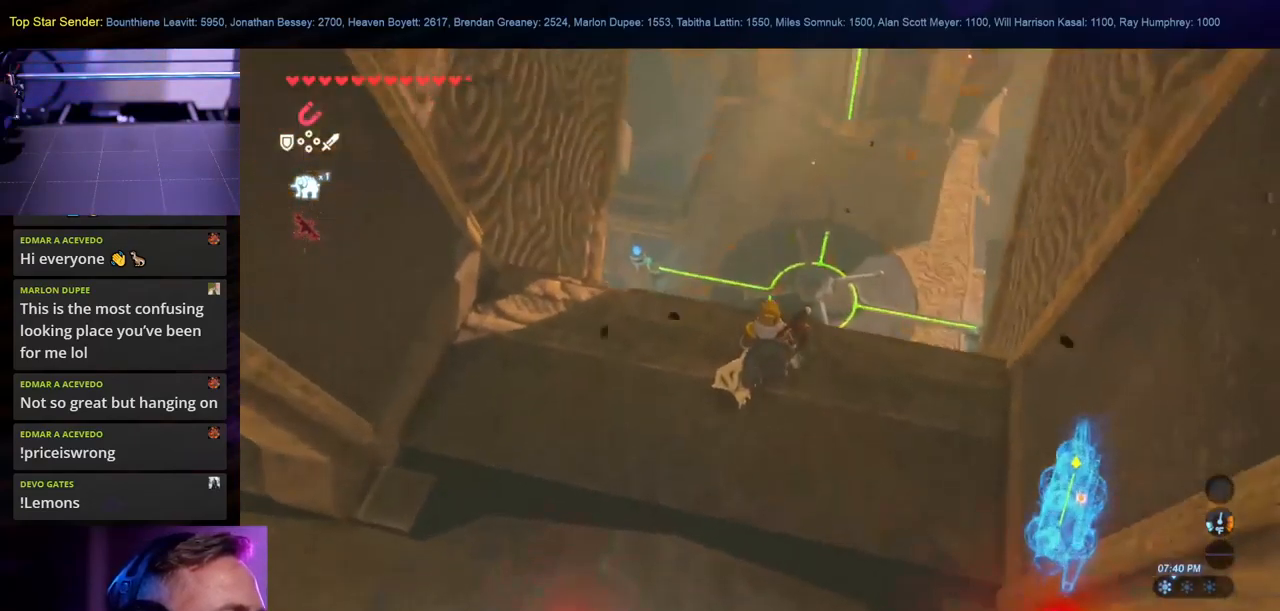
{"buttons": [], "left_stick": "center", "right_stick": "center", "events": []}
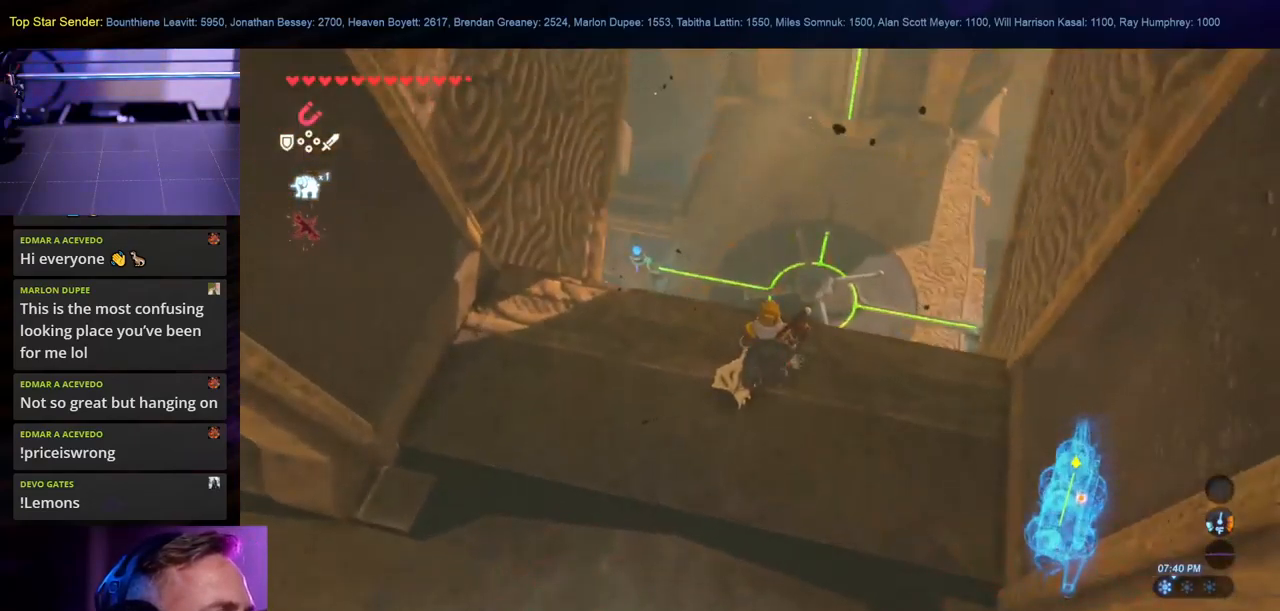
{"buttons": [], "left_stick": "down-left", "right_stick": "left", "events": [[150, "right_stick", "left"], [250, "left_stick", "down-left"]]}
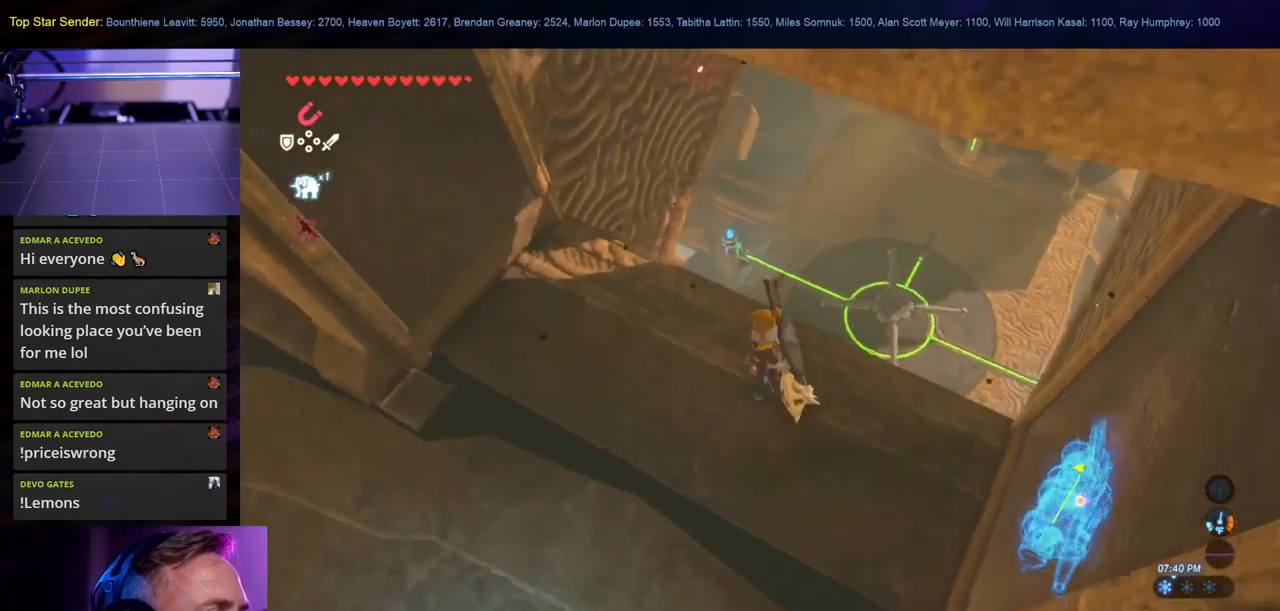
{"buttons": [], "left_stick": "down-left", "right_stick": "up-left", "events": [[384, "right_stick", "up-left"]]}
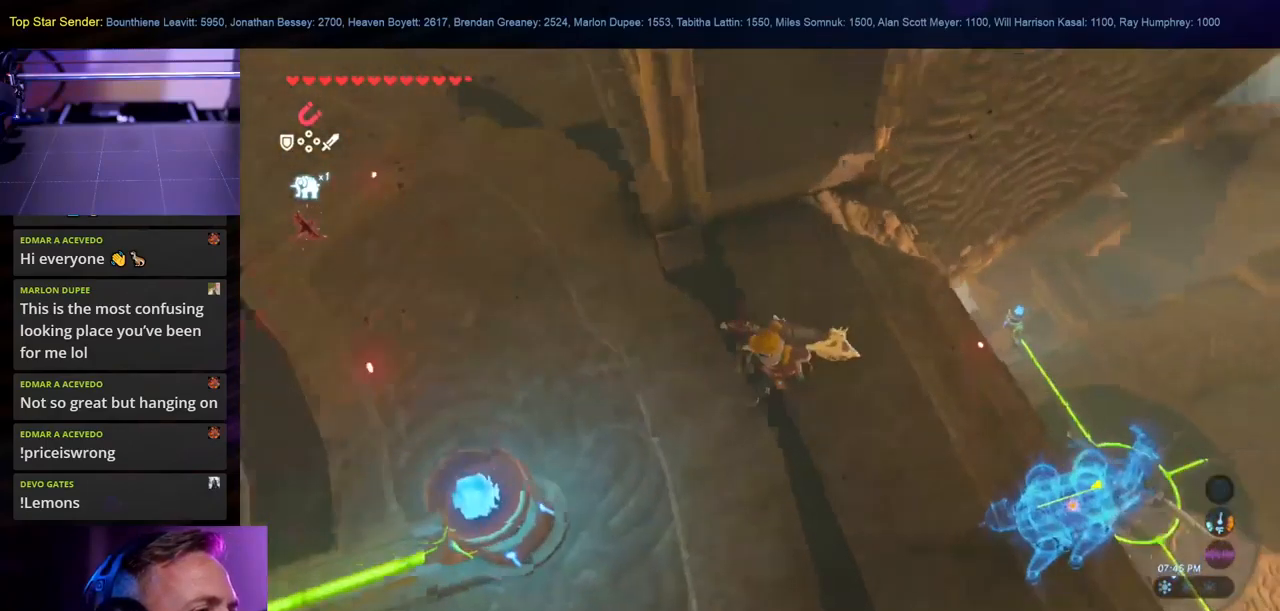
{"buttons": [], "left_stick": "up-left", "right_stick": "up-left", "events": [[434, "left_stick", "up-left"]]}
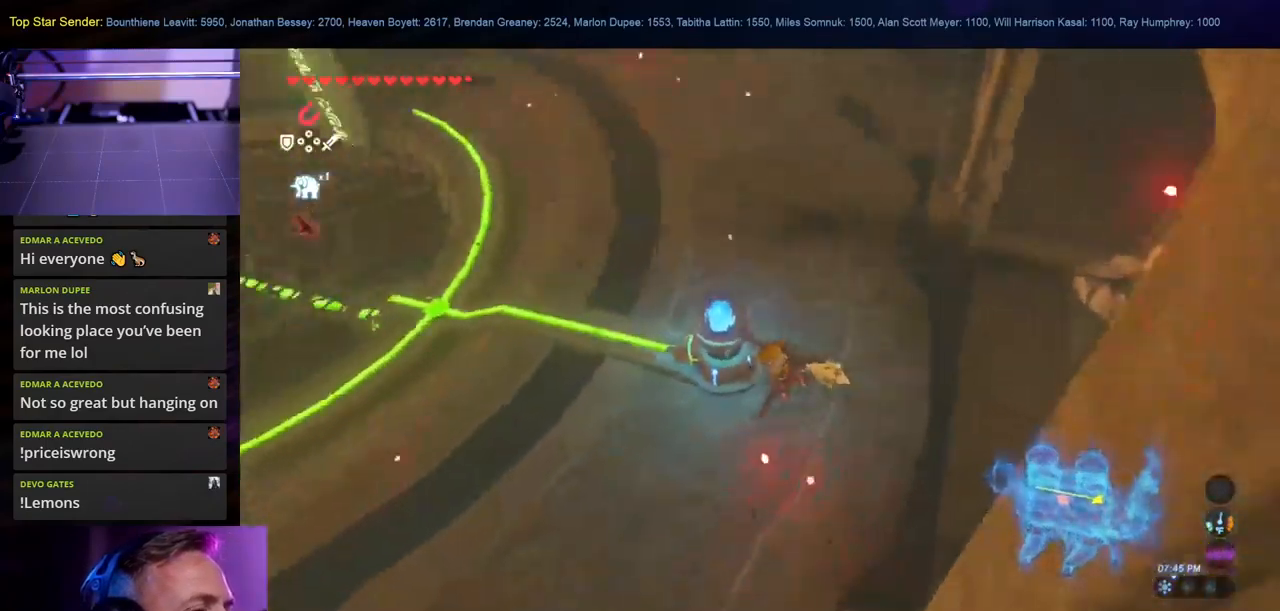
{"buttons": [], "left_stick": "up", "right_stick": "up-left", "events": [[350, "left_stick", "up"]]}
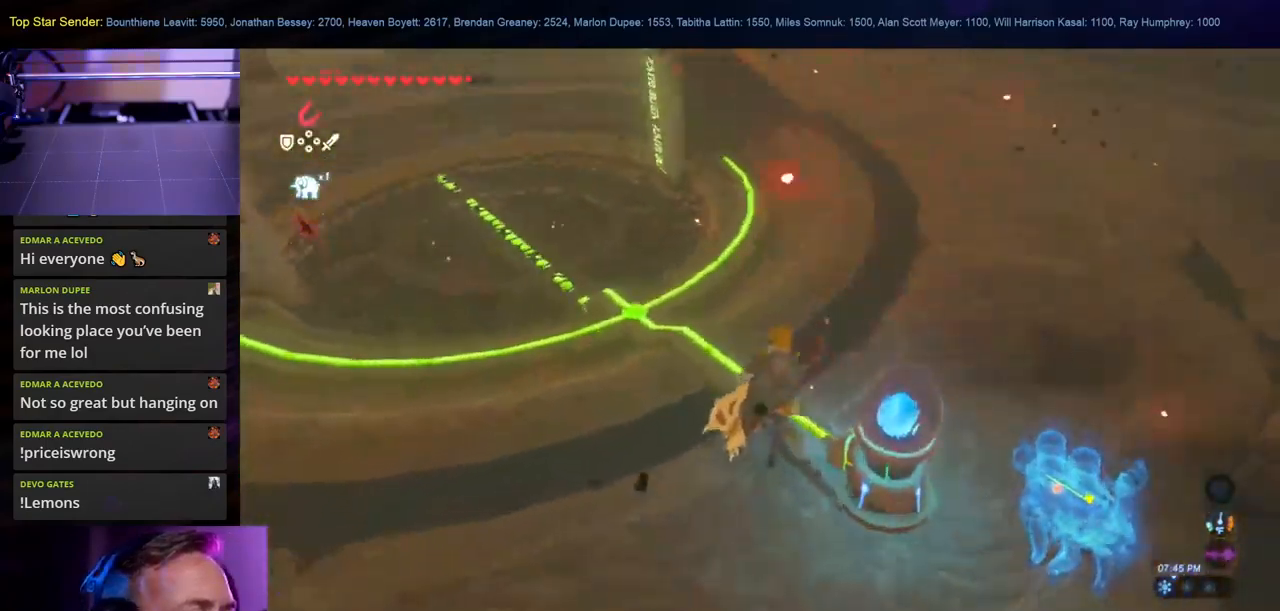
{"buttons": [], "left_stick": "up", "right_stick": "center", "events": [[100, "right_stick", "center"]]}
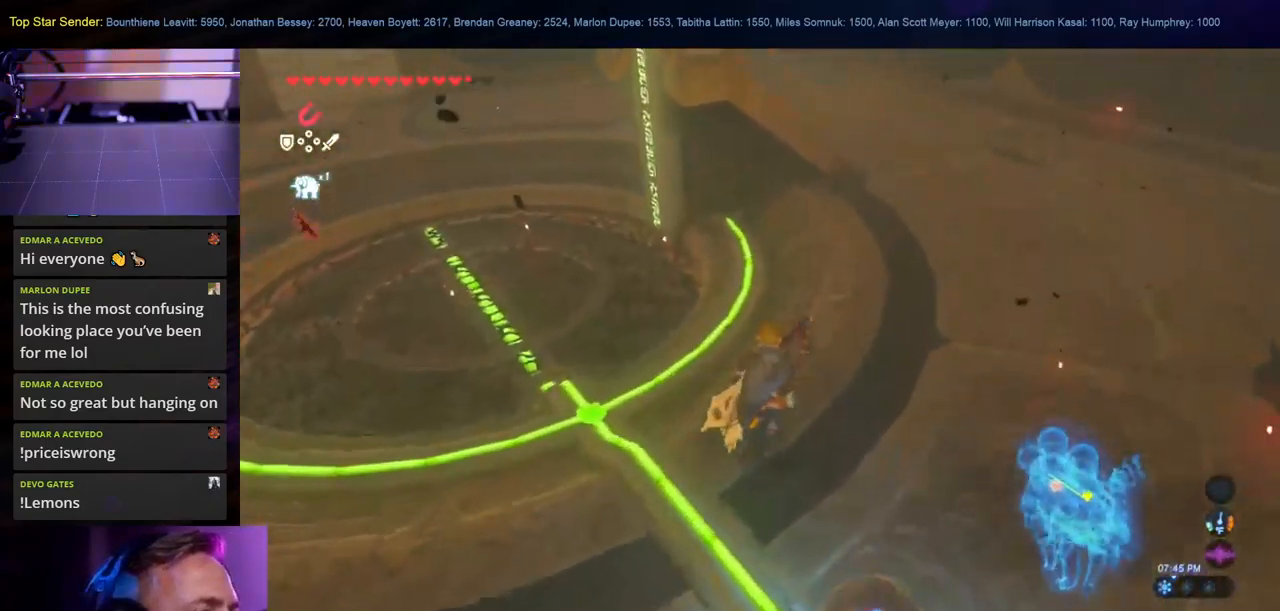
{"buttons": [], "left_stick": "up", "right_stick": "center", "events": [[17, "right_stick", "up-left"], [417, "right_stick", "center"]]}
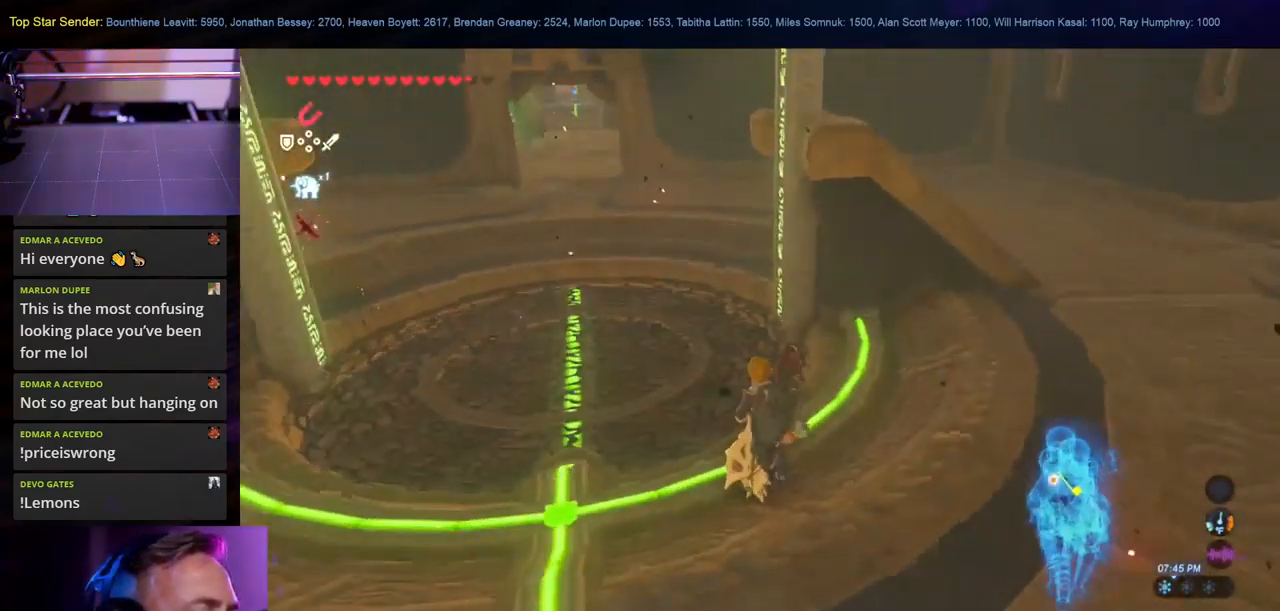
{"buttons": ["B"], "left_stick": "up", "right_stick": "center", "events": [[350, "B", "down"], [350, "L1", "down"], [417, "L1", "up"]]}
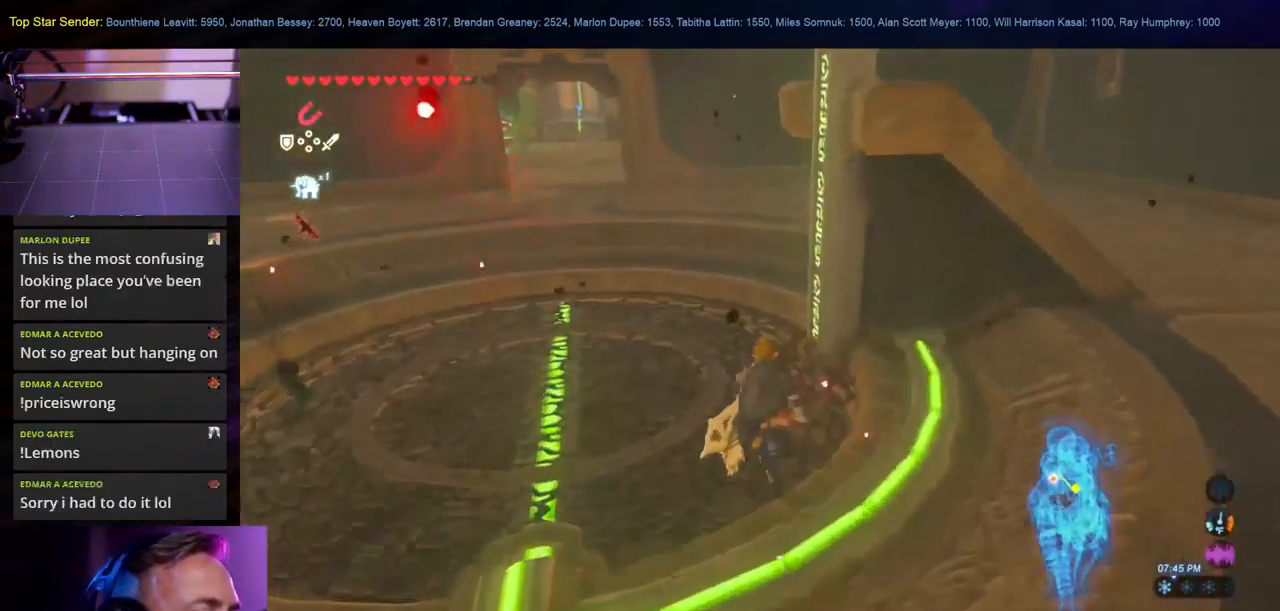
{"buttons": [], "left_stick": "up", "right_stick": "up-left", "events": [[300, "B", "up"], [450, "right_stick", "up-left"]]}
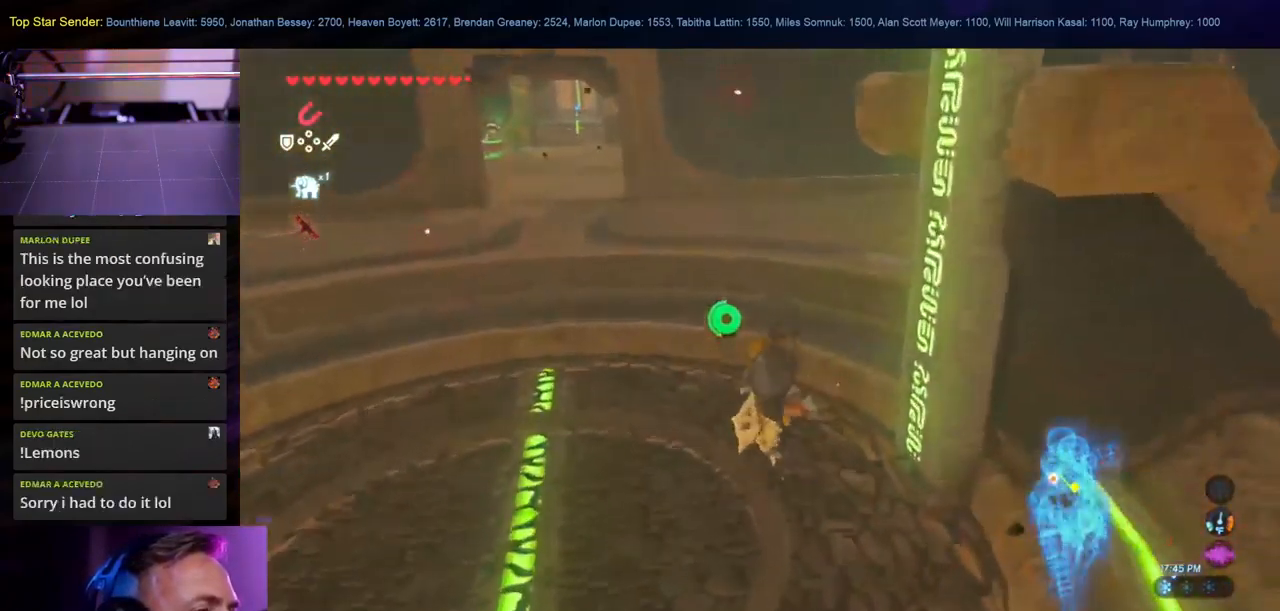
{"buttons": ["B"], "left_stick": "up", "right_stick": "center", "events": [[234, "right_stick", "center"], [384, "B", "down"]]}
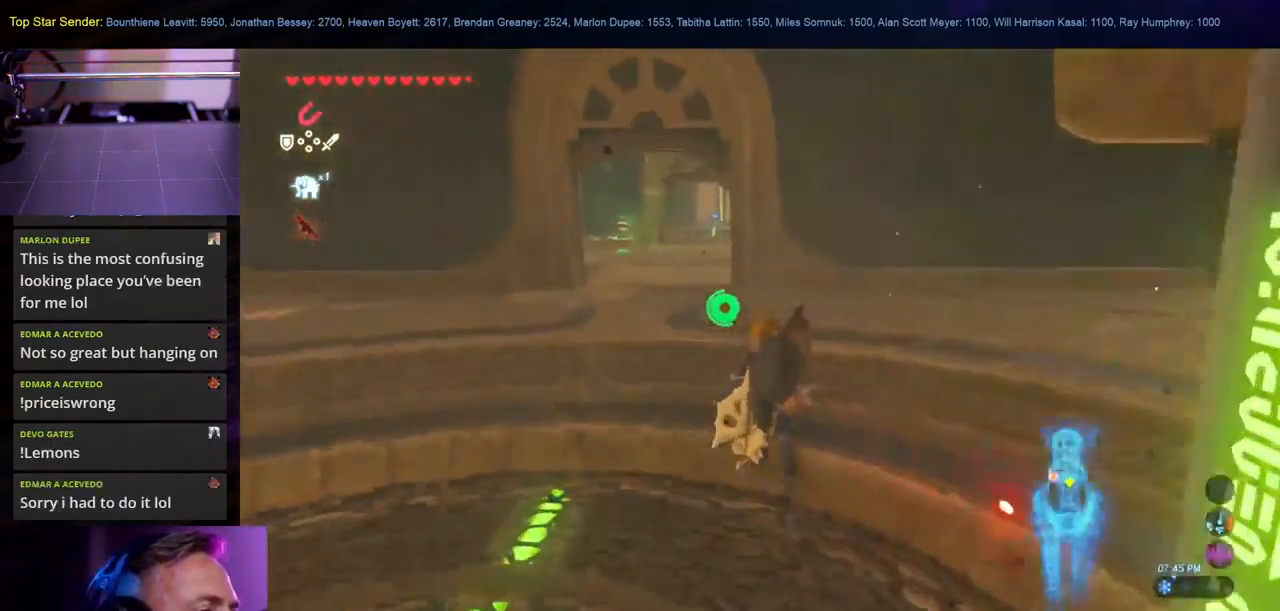
{"buttons": [], "left_stick": "up", "right_stick": "center", "events": [[334, "B", "up"]]}
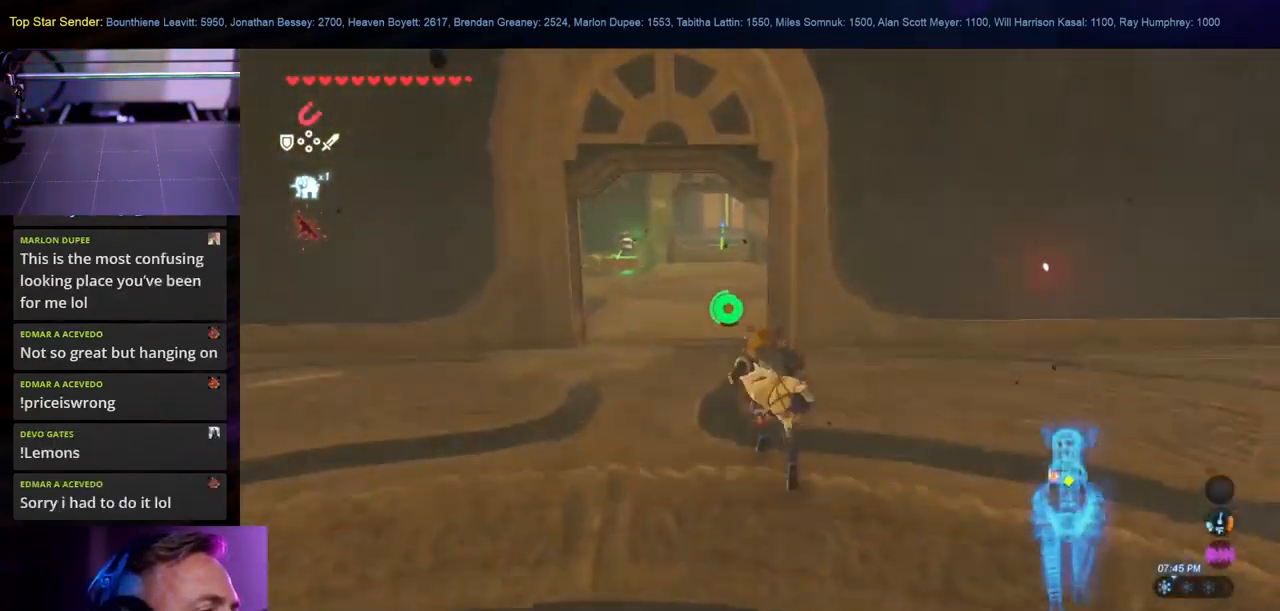
{"buttons": [], "left_stick": "up", "right_stick": "center", "events": [[84, "right_stick", "up-left"], [250, "right_stick", "center"]]}
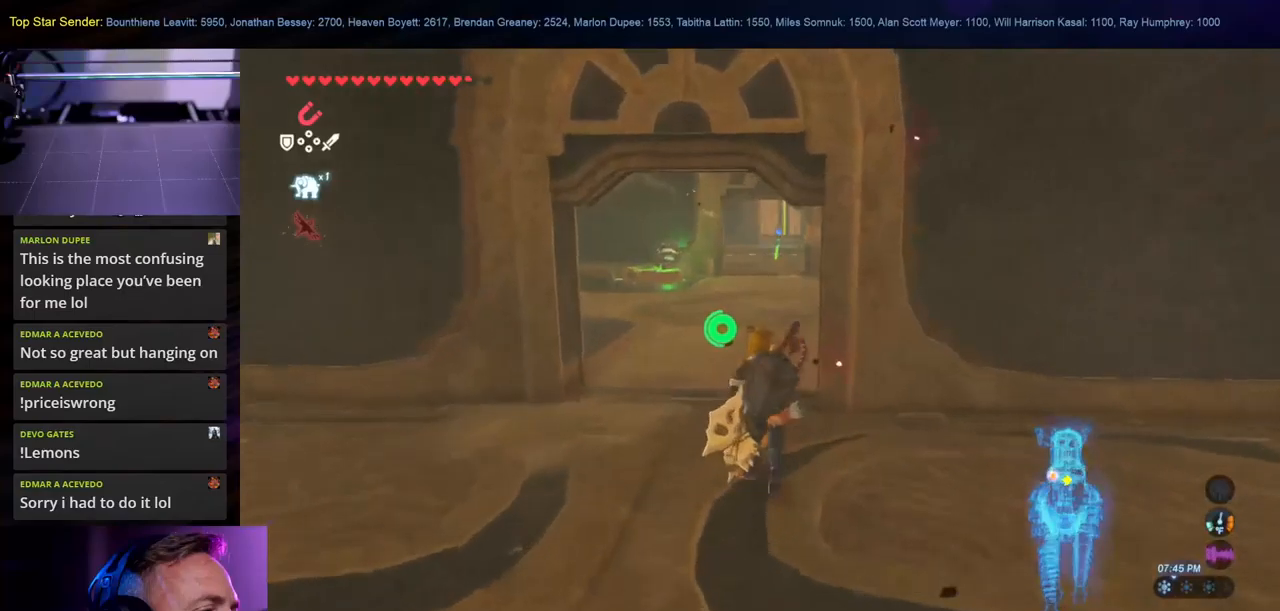
{"buttons": ["B"], "left_stick": "up", "right_stick": "center", "events": [[116, "right_stick", "up"], [166, "right_stick", "center"], [416, "B", "down"]]}
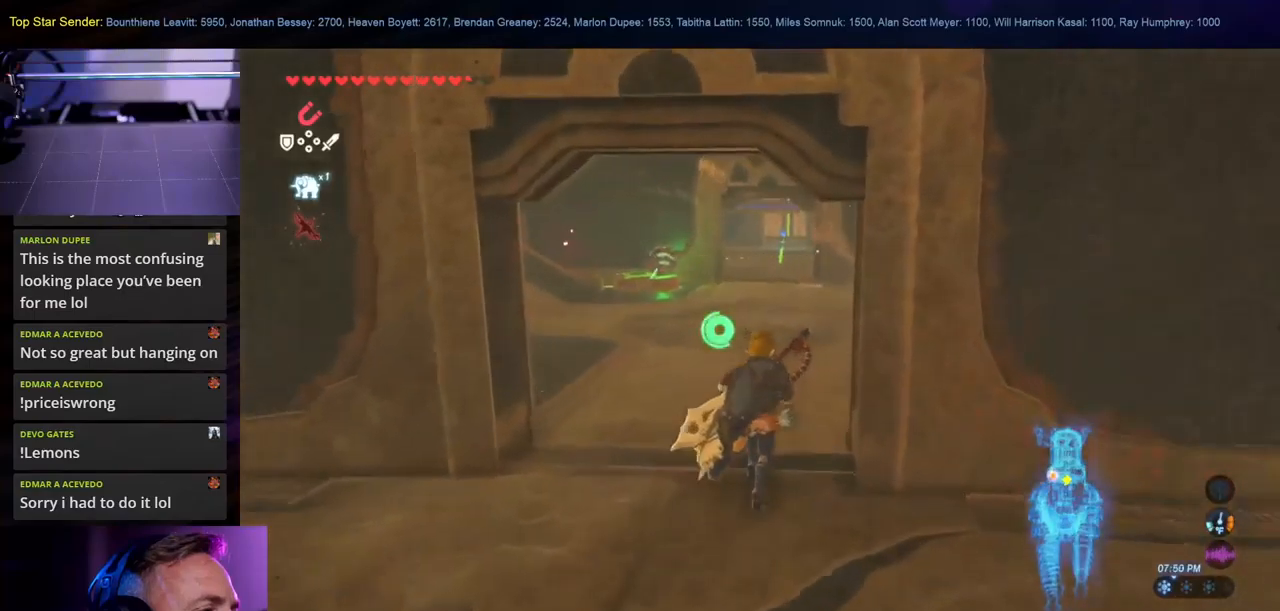
{"buttons": ["B"], "left_stick": "up", "right_stick": "center", "events": [[333, "L1", "down"], [383, "L1", "up"]]}
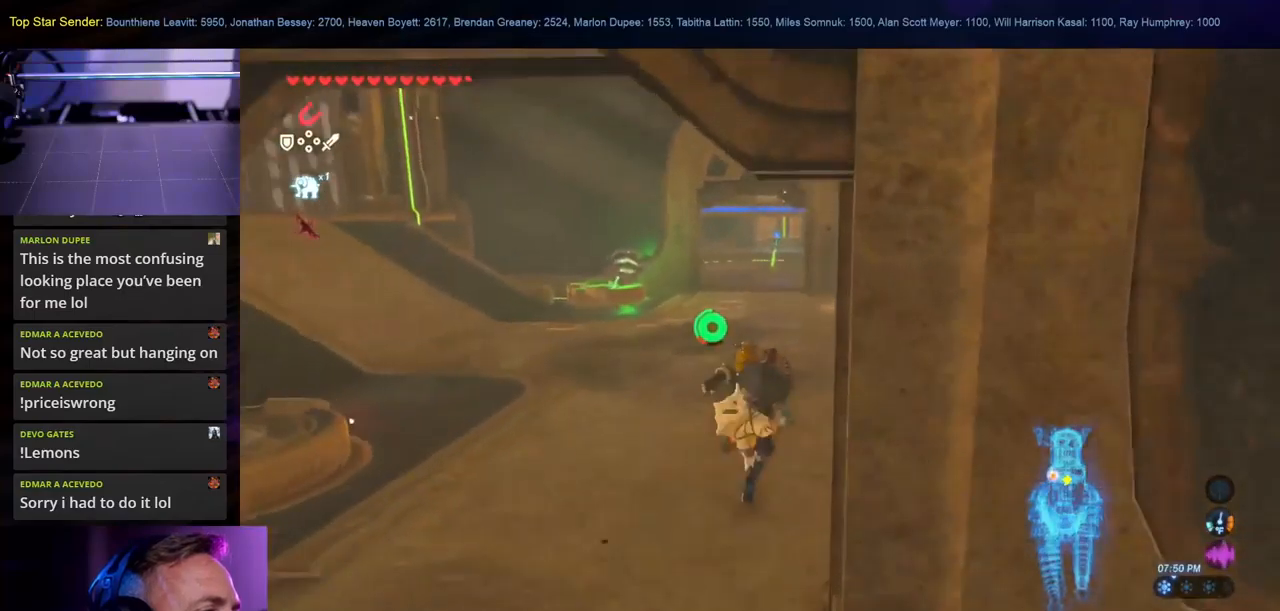
{"buttons": [], "left_stick": "up", "right_stick": "center", "events": [[266, "B", "up"]]}
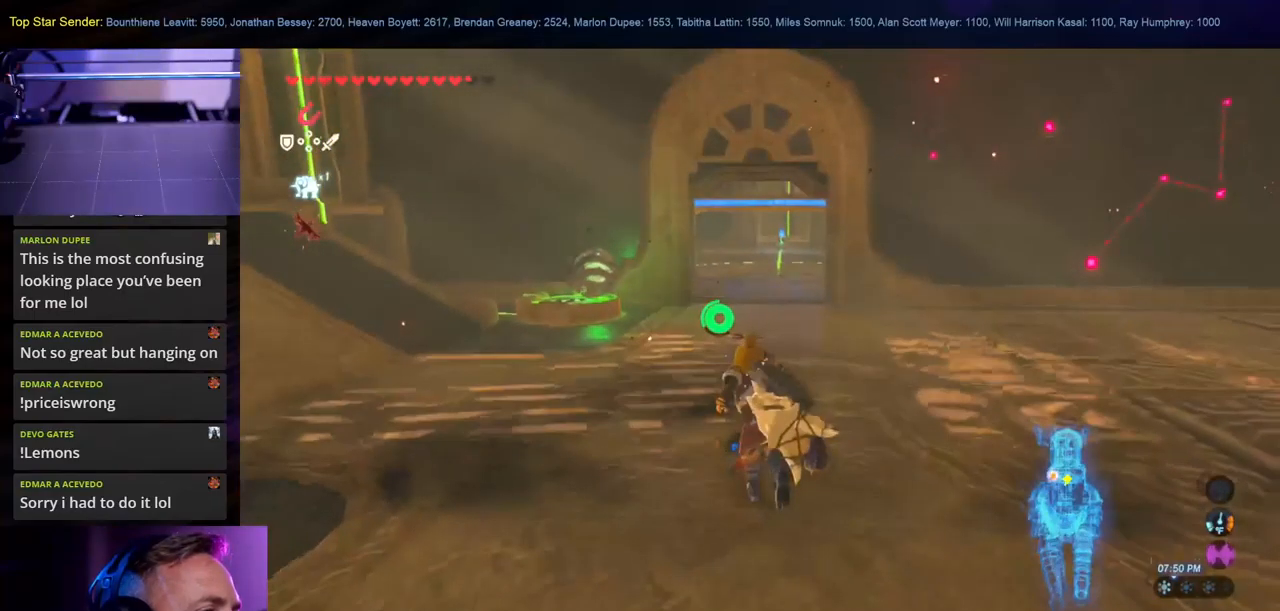
{"buttons": ["B"], "left_stick": "up", "right_stick": "center", "events": [[350, "B", "down"]]}
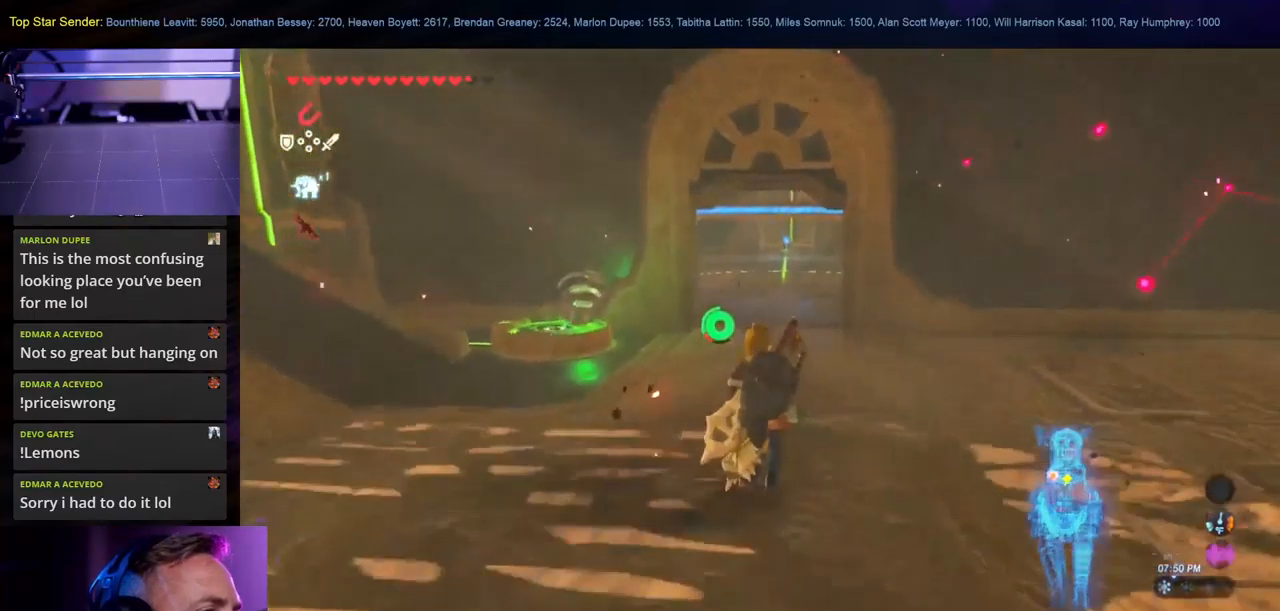
{"buttons": ["B"], "left_stick": "up", "right_stick": "center", "events": []}